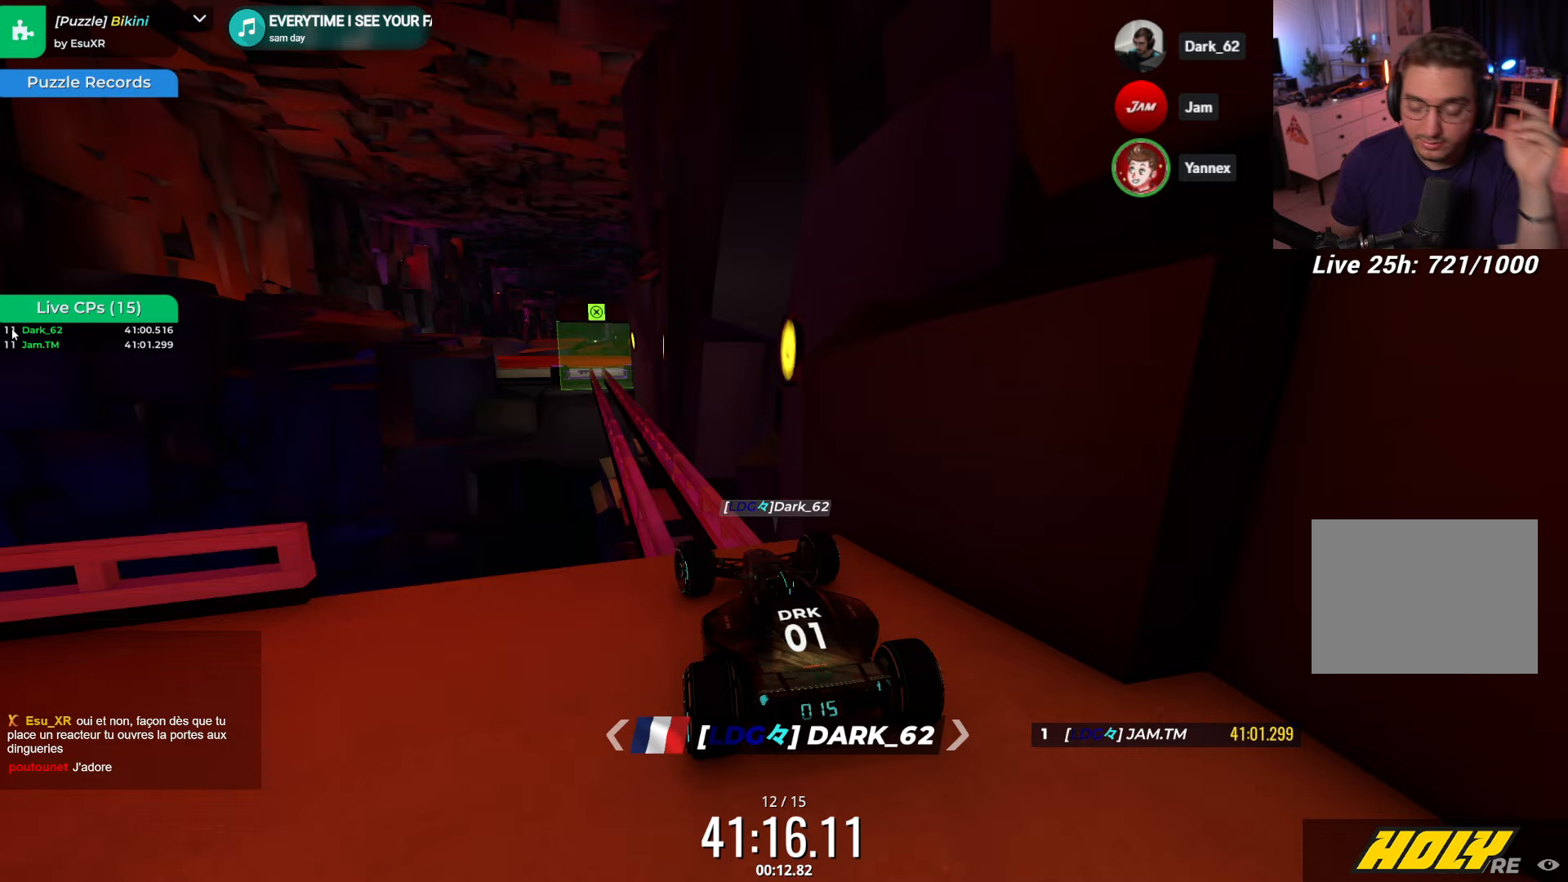
Gameplay with keyboard; each line is a JSON object with the keys held at the frame after it (dt_ms = milliseconds from this image to that frame). "events" lists presses ("down") and releases ("up") of "down", "left", "right" and "up" between this image and that frame as [ms after this image, input, new state], when the widget could be followed in between. No other keys are recorded. Mouse input is not recorded.
{"dt_ms": 383, "keys": ["up"], "events": [[133, "left", "down"], [250, "left", "up"]]}
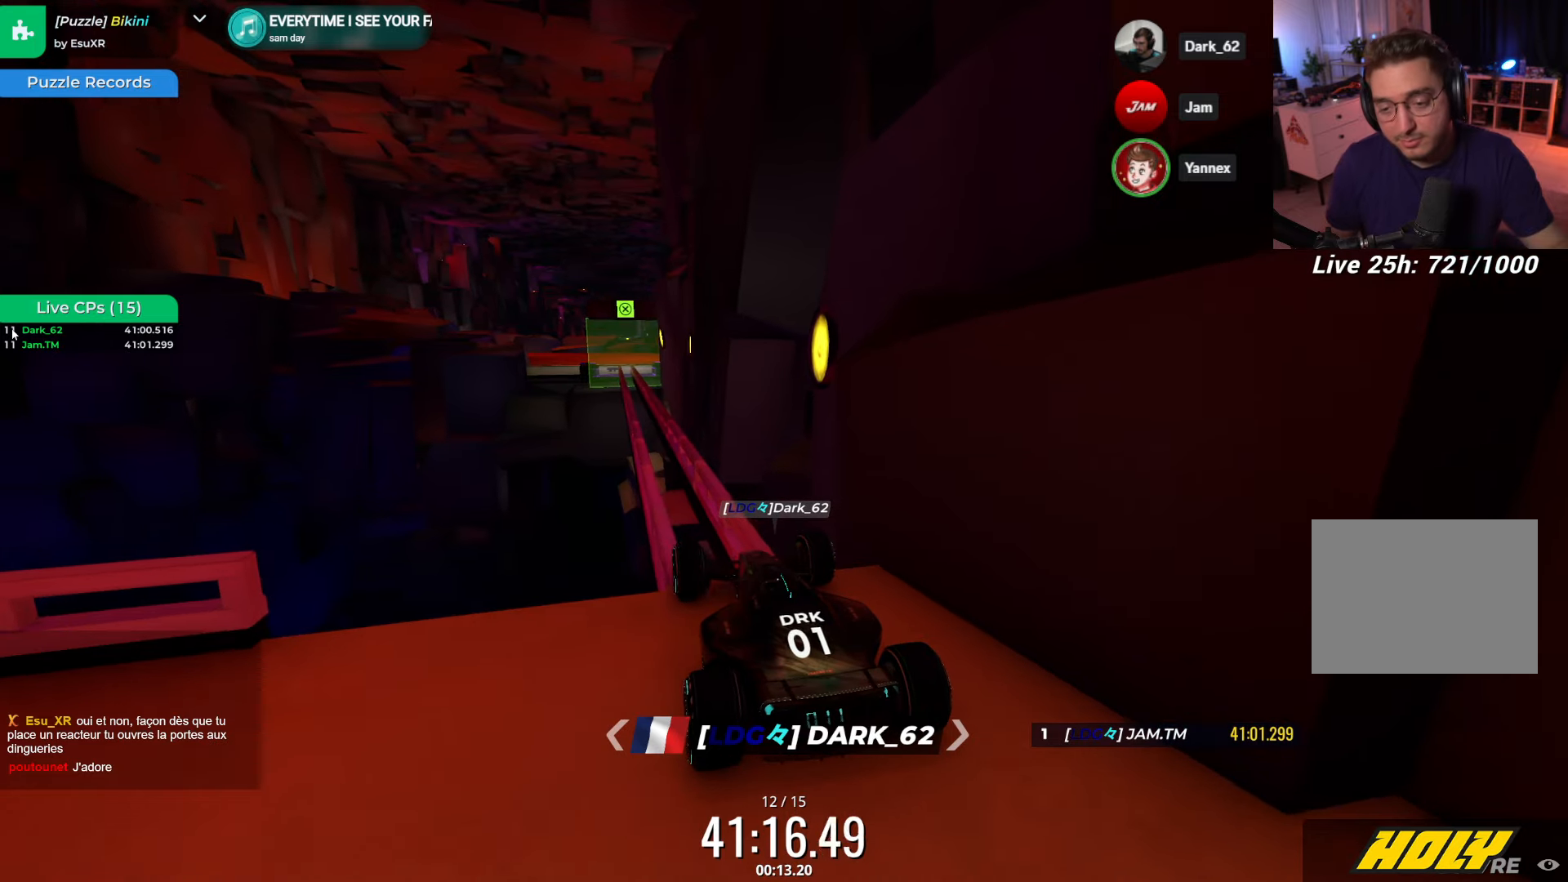
{"dt_ms": 500, "keys": ["up"], "events": [[17, "left", "down"], [250, "left", "up"], [367, "right", "down"], [467, "right", "up"]]}
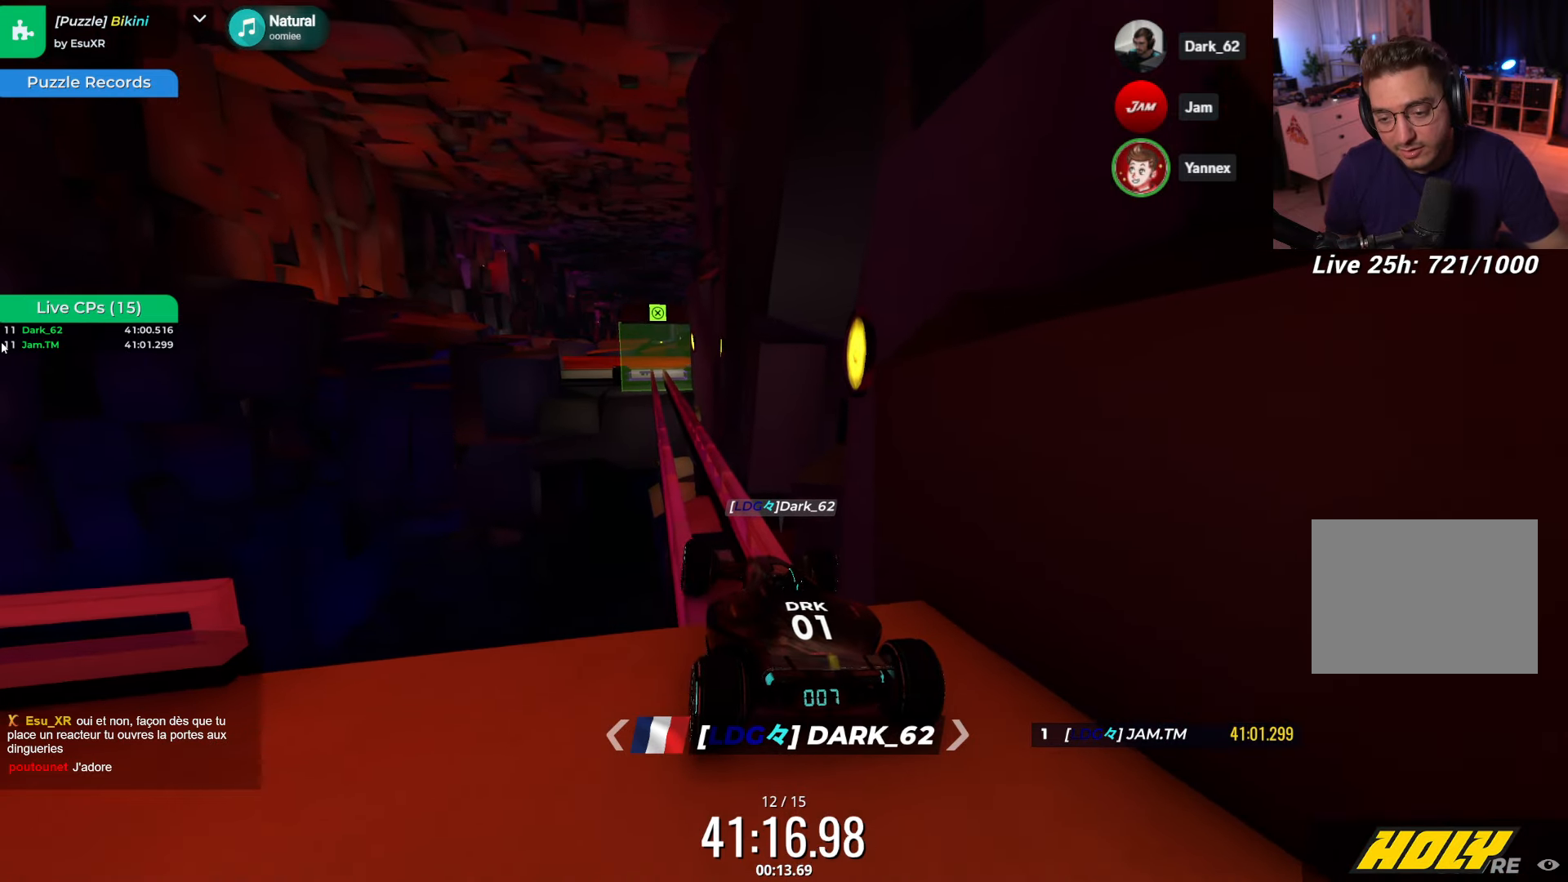
{"dt_ms": 500, "keys": ["left", "up"], "events": [[134, "left", "down"]]}
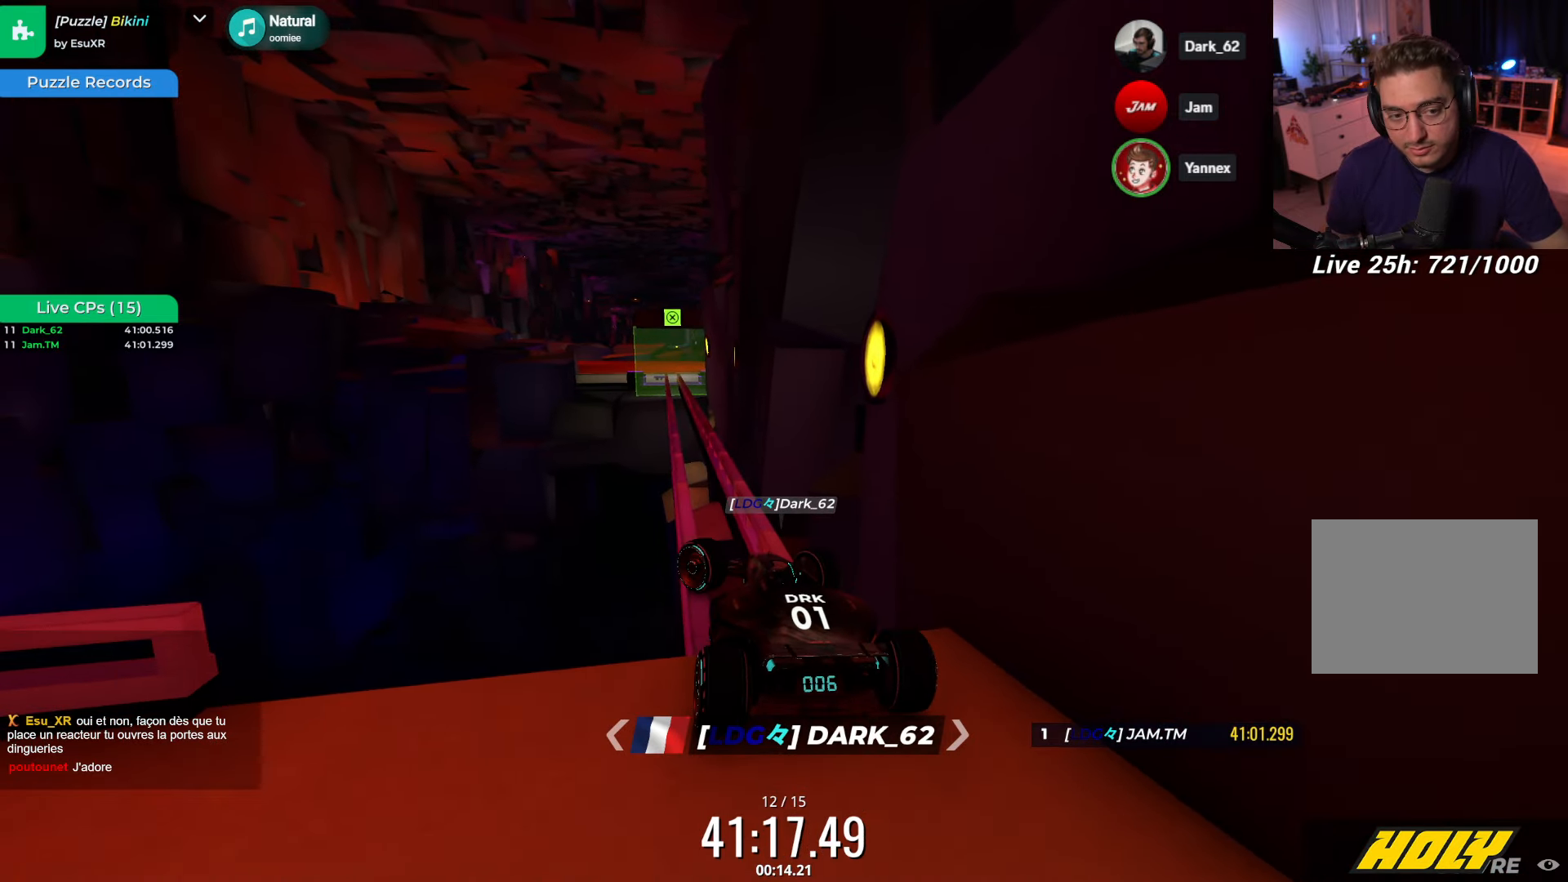
{"dt_ms": 500, "keys": [], "events": [[134, "left", "up"], [434, "up", "up"]]}
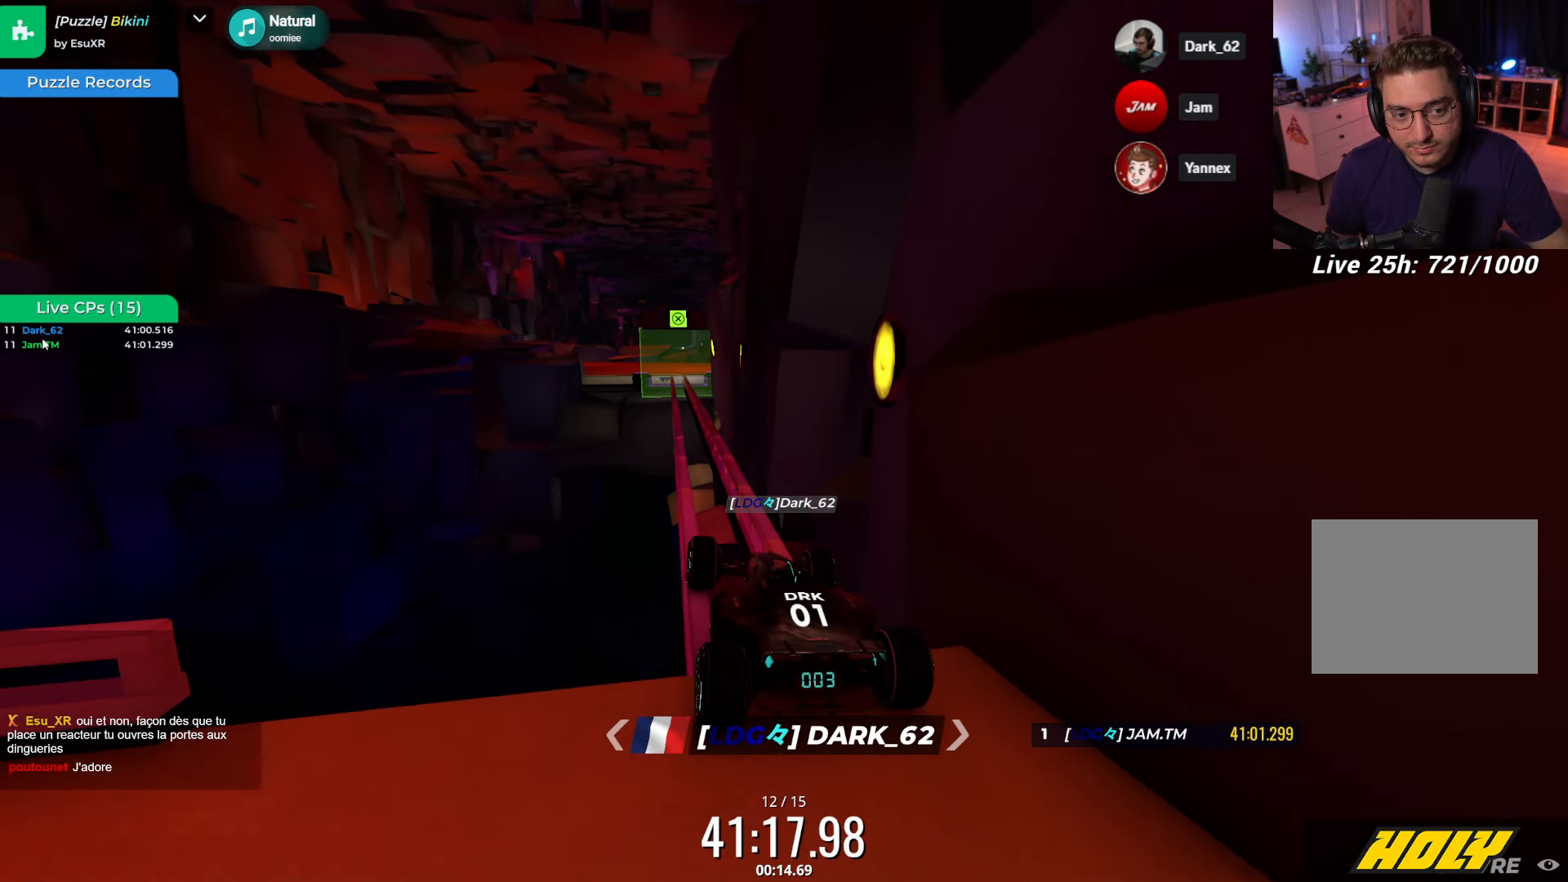
{"dt_ms": 500, "keys": ["left"], "events": [[17, "up", "down"], [284, "left", "down"], [417, "left", "up"], [500, "left", "down"], [500, "up", "up"]]}
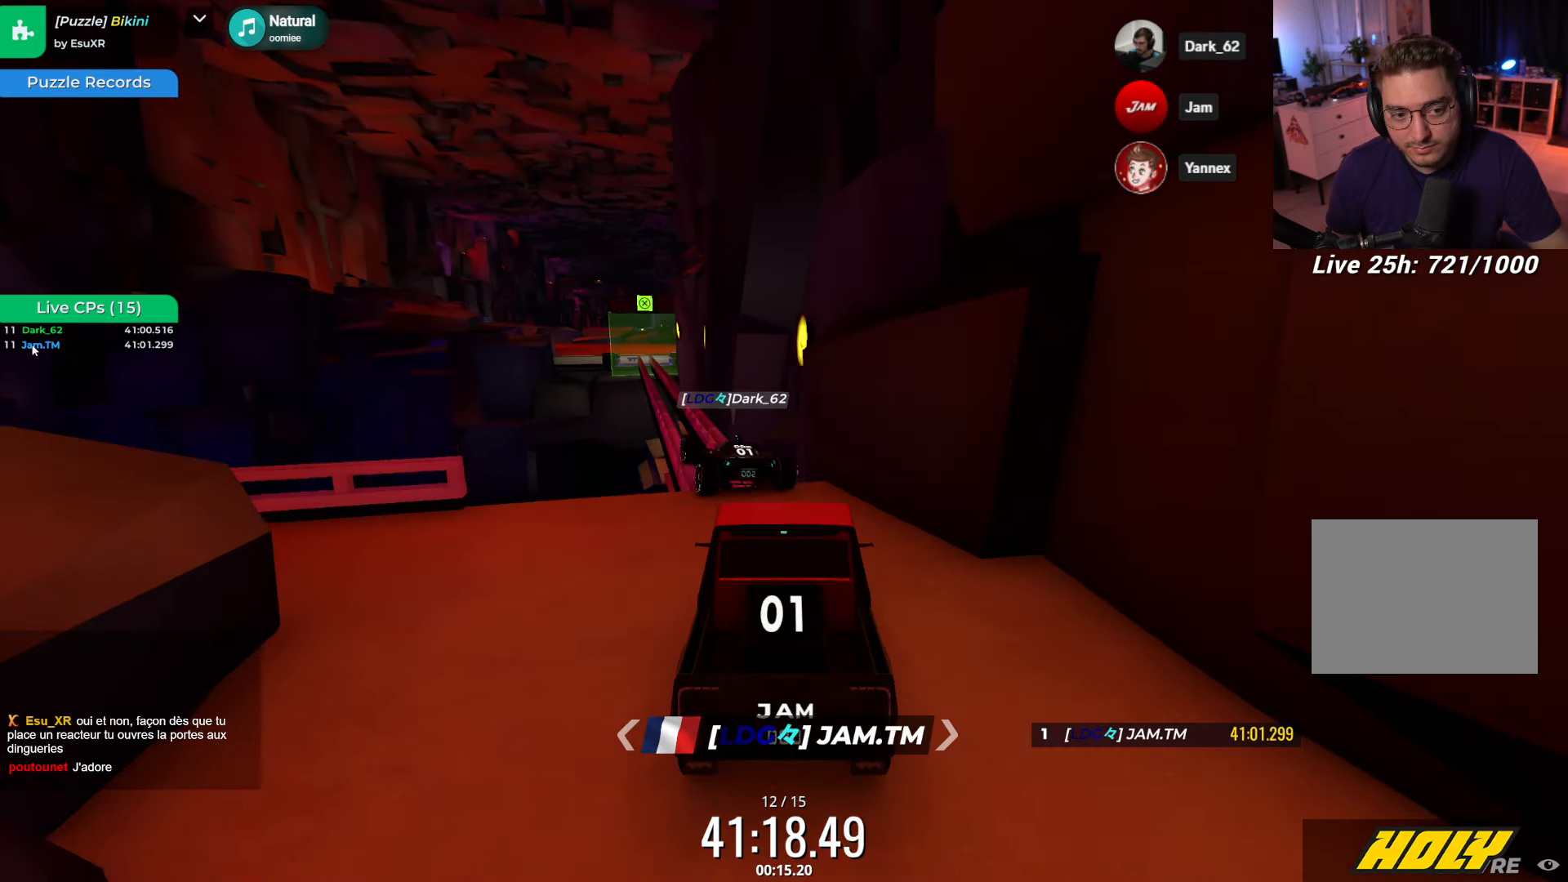
{"dt_ms": 500, "keys": ["left"], "events": [[17, "up", "down"], [234, "left", "up"], [300, "up", "up"], [500, "left", "down"]]}
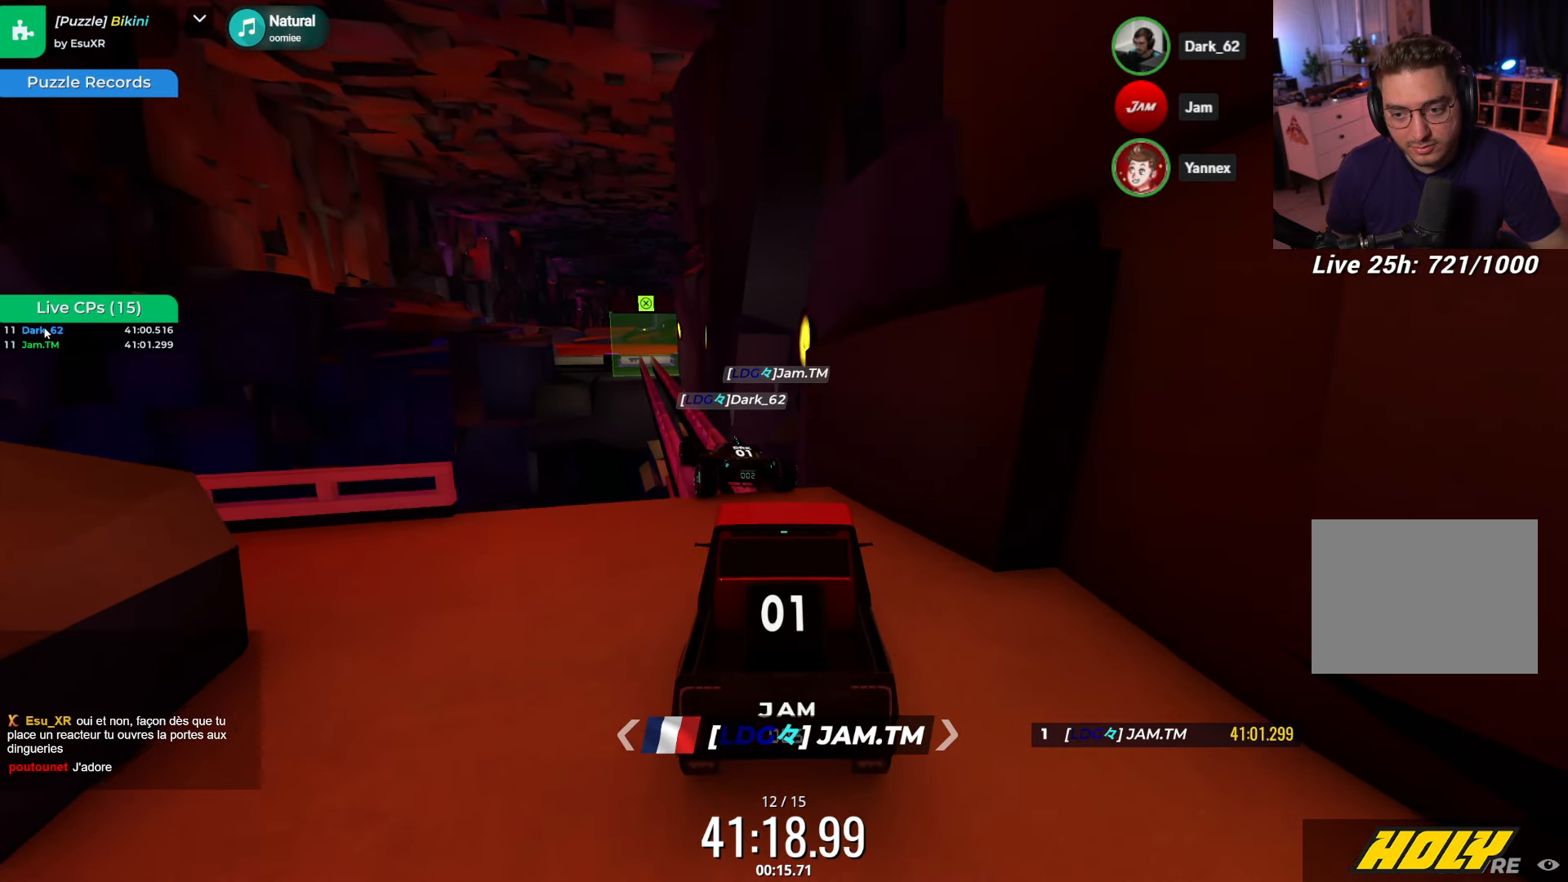
{"dt_ms": 500, "keys": ["left", "up"], "events": [[50, "up", "down"], [217, "up", "up"], [284, "left", "up"], [334, "up", "down"], [434, "left", "down"]]}
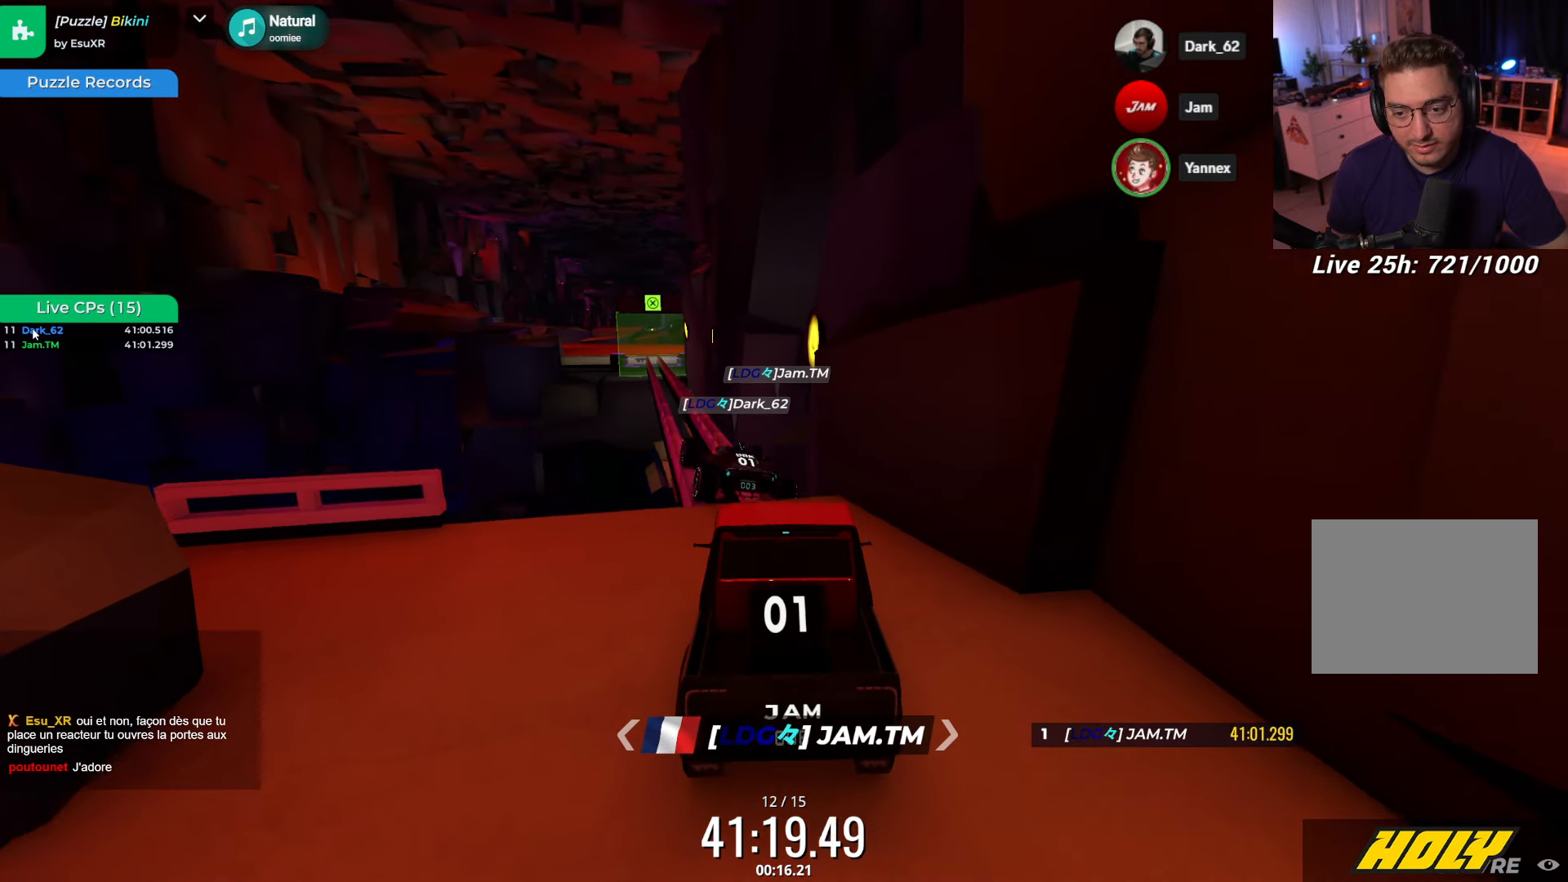
{"dt_ms": 500, "keys": ["left"], "events": [[34, "left", "up"], [34, "up", "up"], [367, "left", "down"]]}
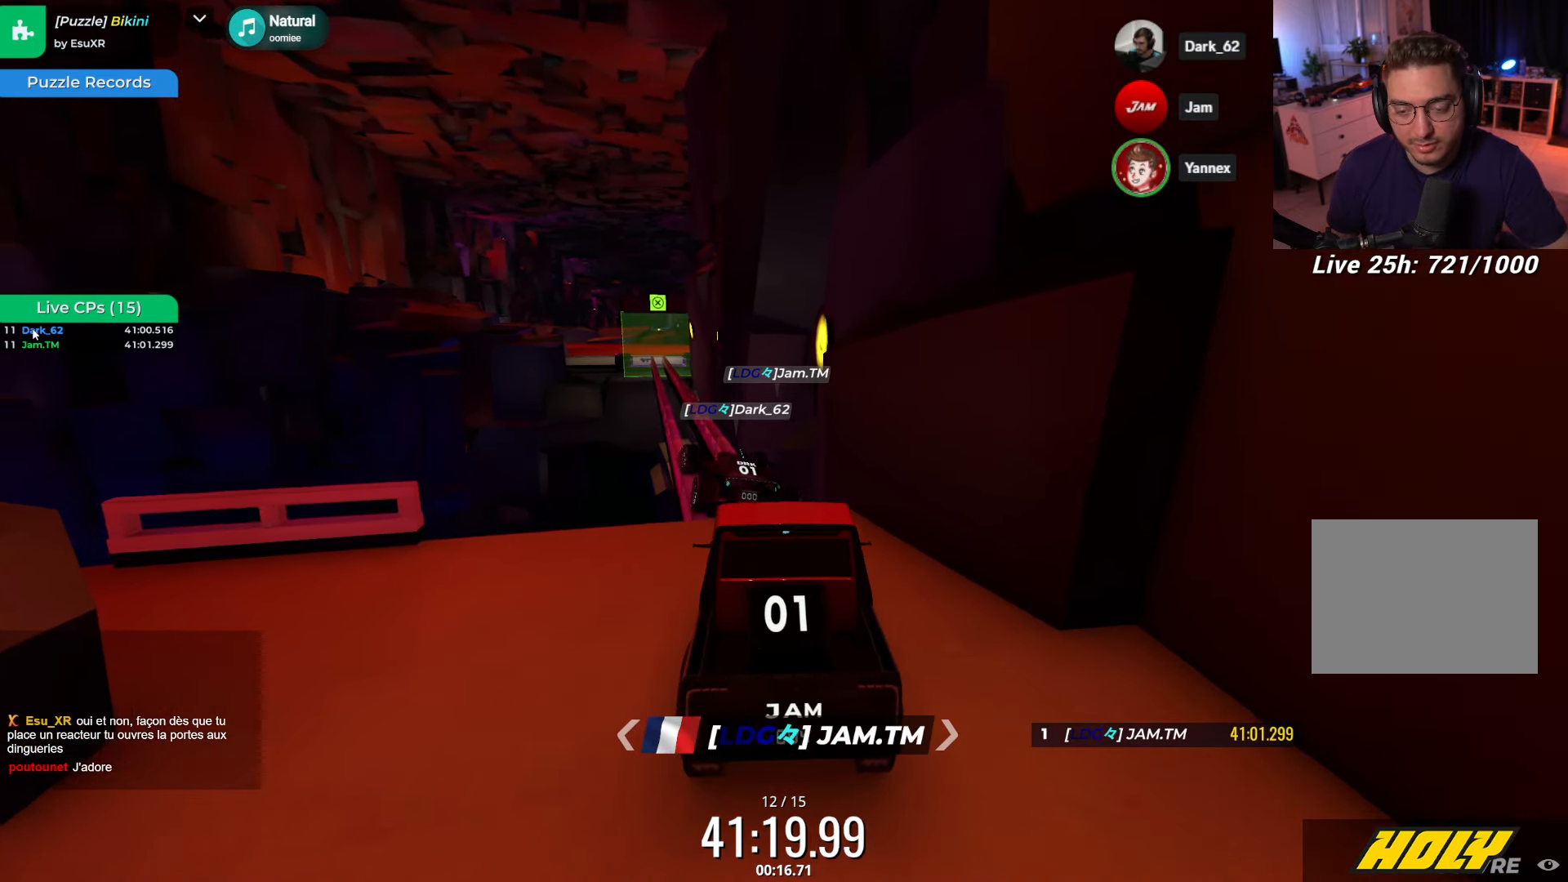
{"dt_ms": 501, "keys": [], "events": [[34, "left", "up"], [50, "up", "down"], [184, "left", "down"], [401, "left", "up"], [401, "up", "up"]]}
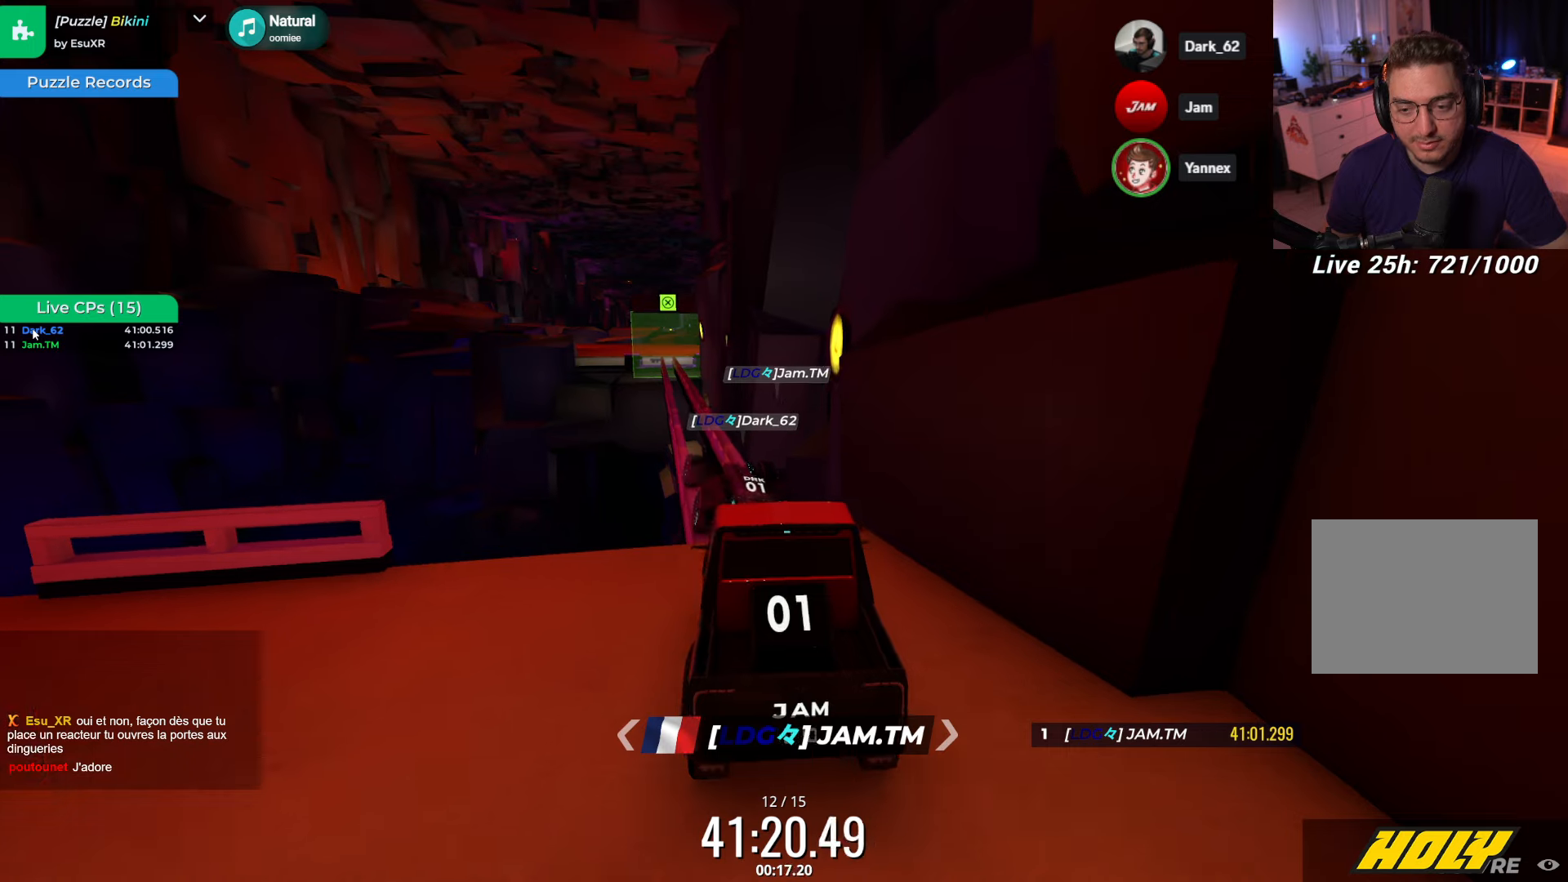
{"dt_ms": 500, "keys": [], "events": [[66, "left", "down"], [416, "left", "up"]]}
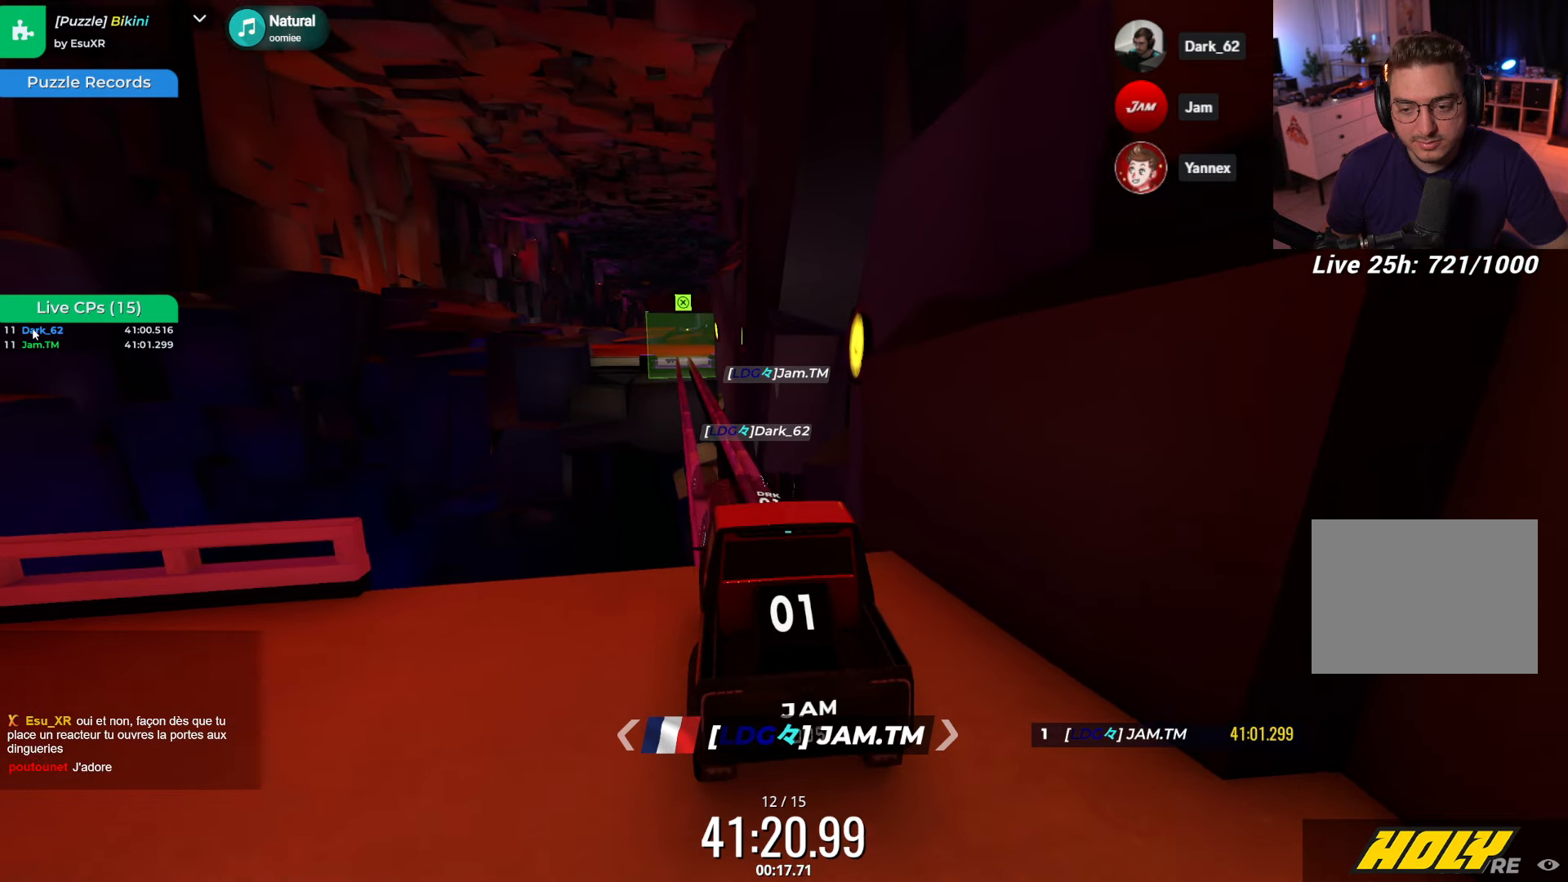
{"dt_ms": 500, "keys": ["left"], "events": [[100, "left", "down"], [166, "up", "down"], [250, "left", "up"], [266, "up", "up"], [466, "left", "down"]]}
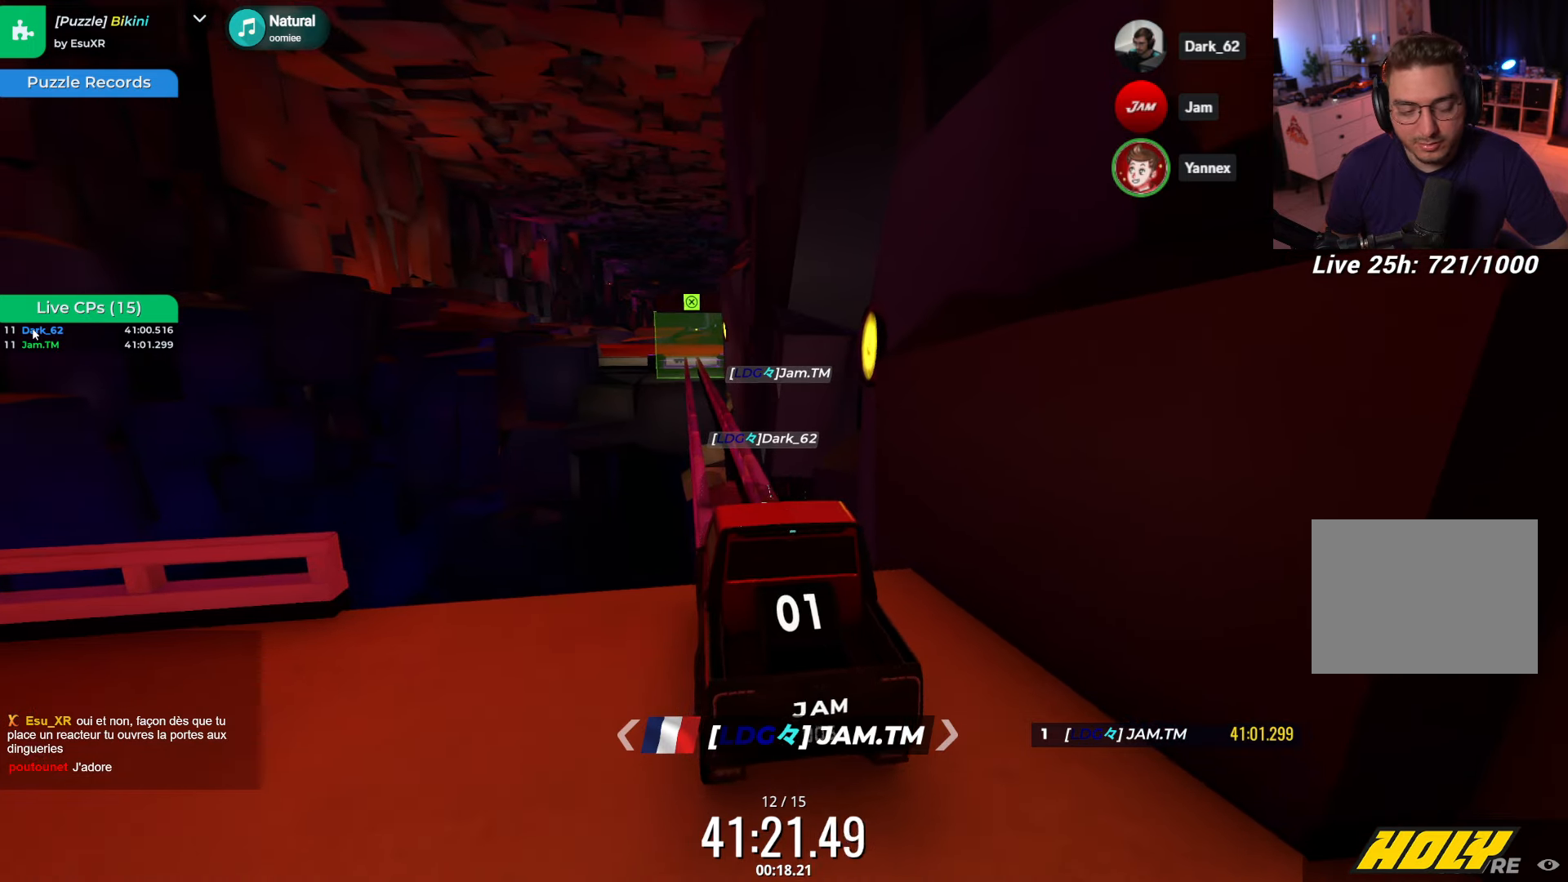
{"dt_ms": 500, "keys": ["up"], "events": [[200, "left", "up"], [333, "up", "down"]]}
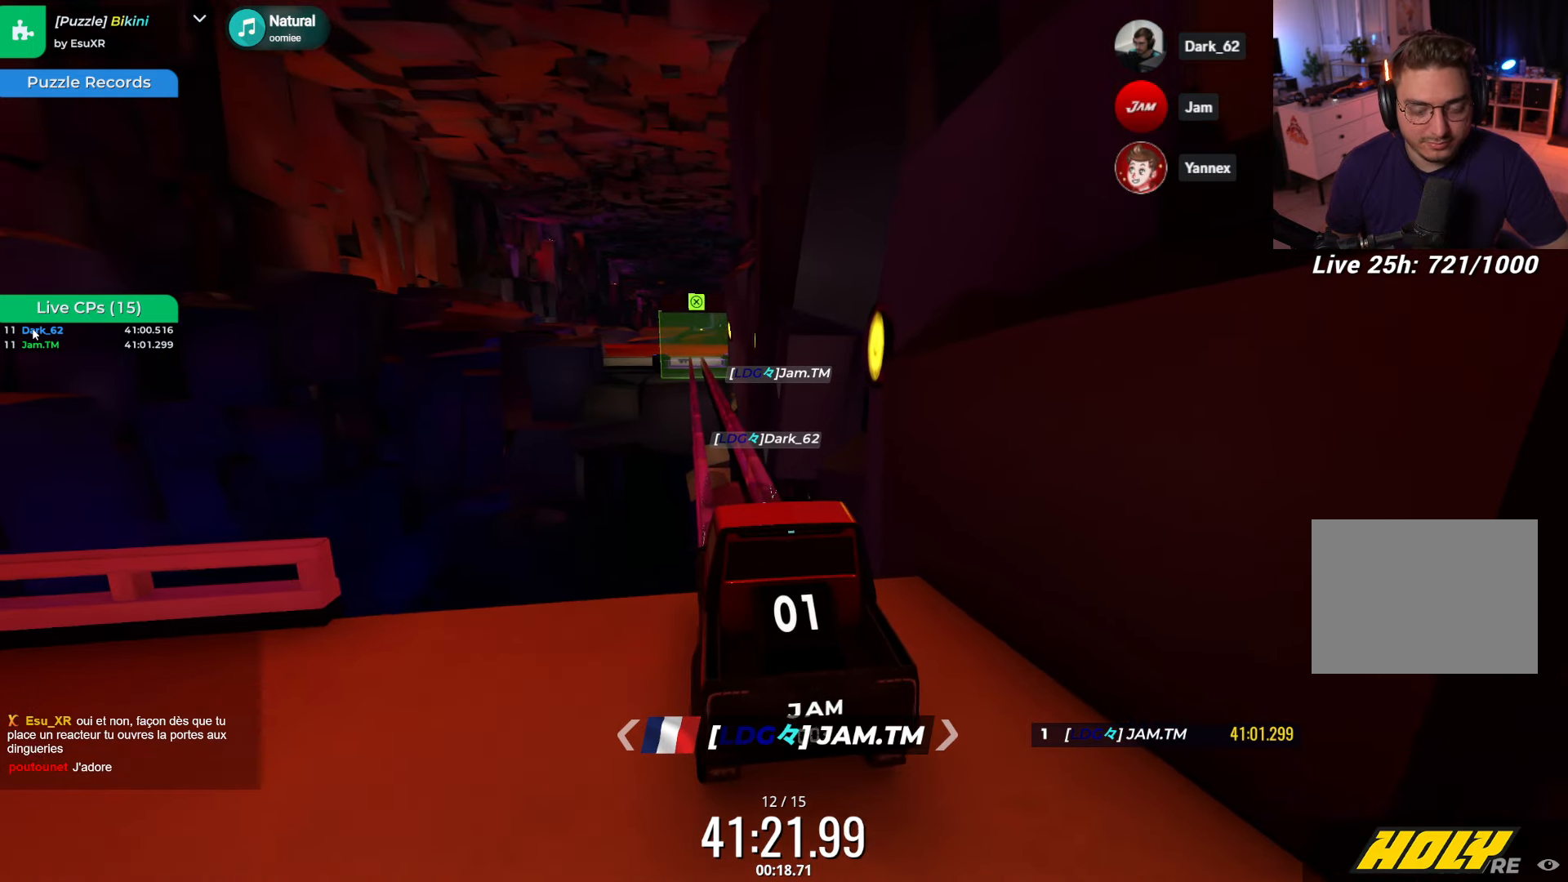
{"dt_ms": 500, "keys": ["left", "up"], "events": [[16, "up", "up"], [416, "up", "down"], [500, "left", "down"]]}
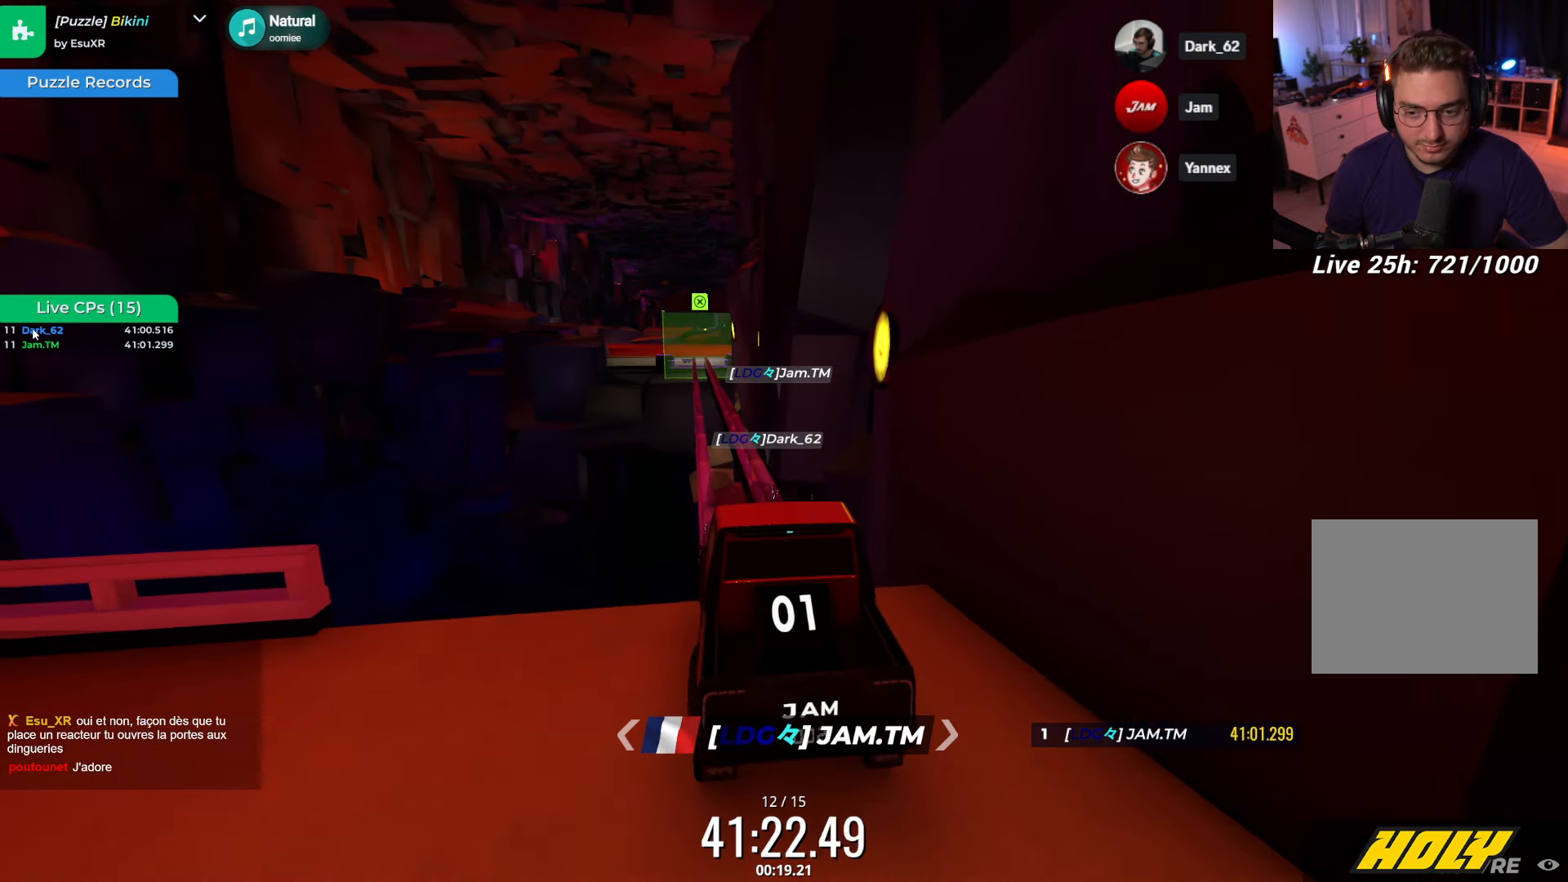
{"dt_ms": 500, "keys": ["left", "up"], "events": [[150, "left", "up"], [400, "left", "down"]]}
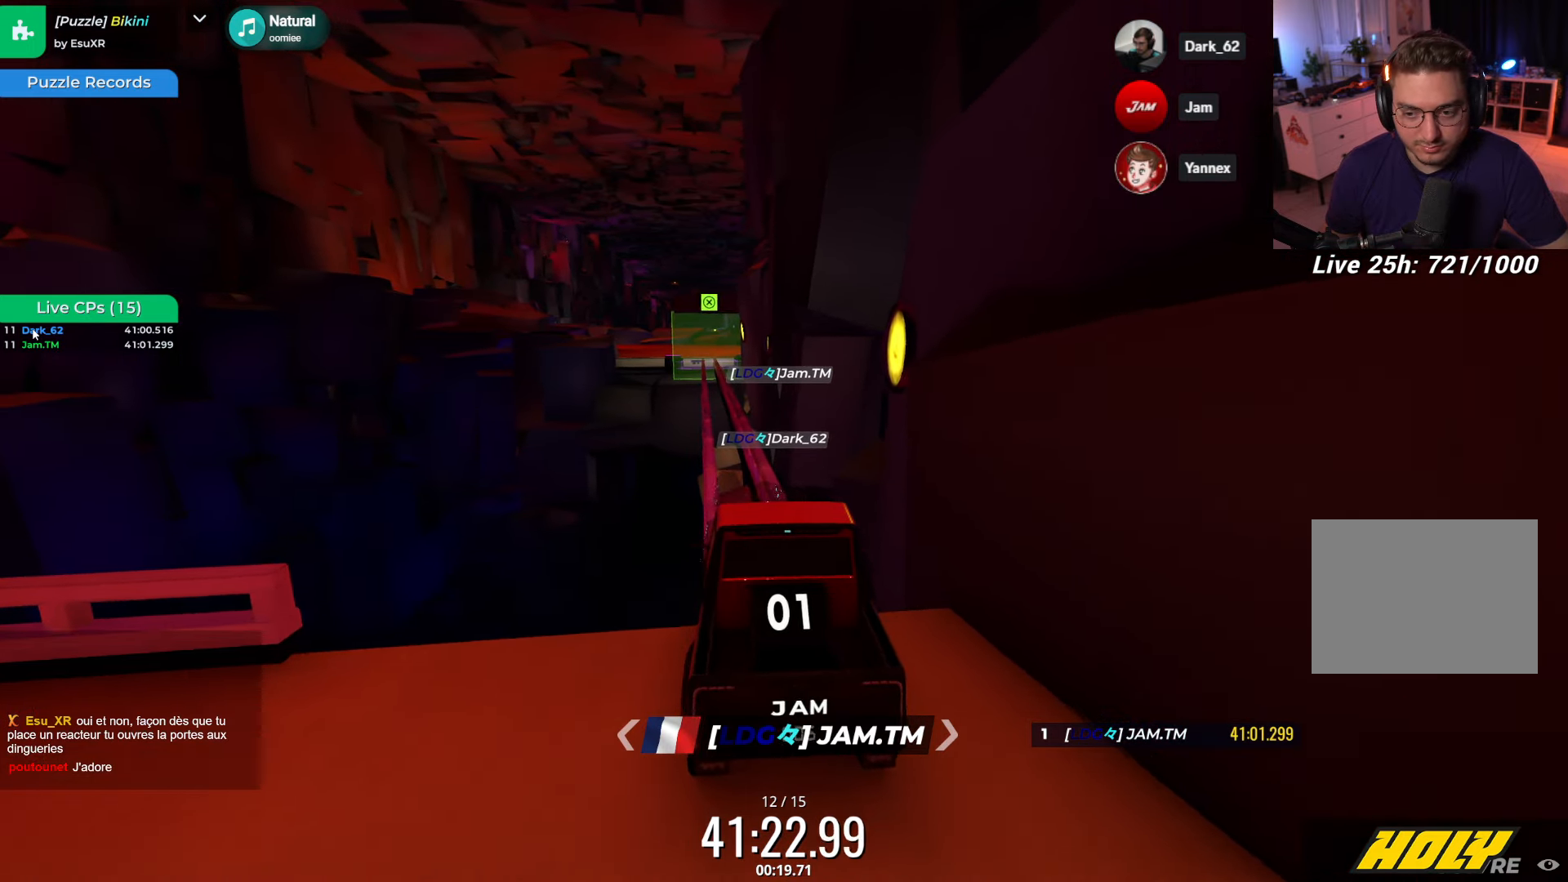
{"dt_ms": 500, "keys": ["up"], "events": [[33, "up", "up"], [350, "left", "up"], [350, "up", "down"]]}
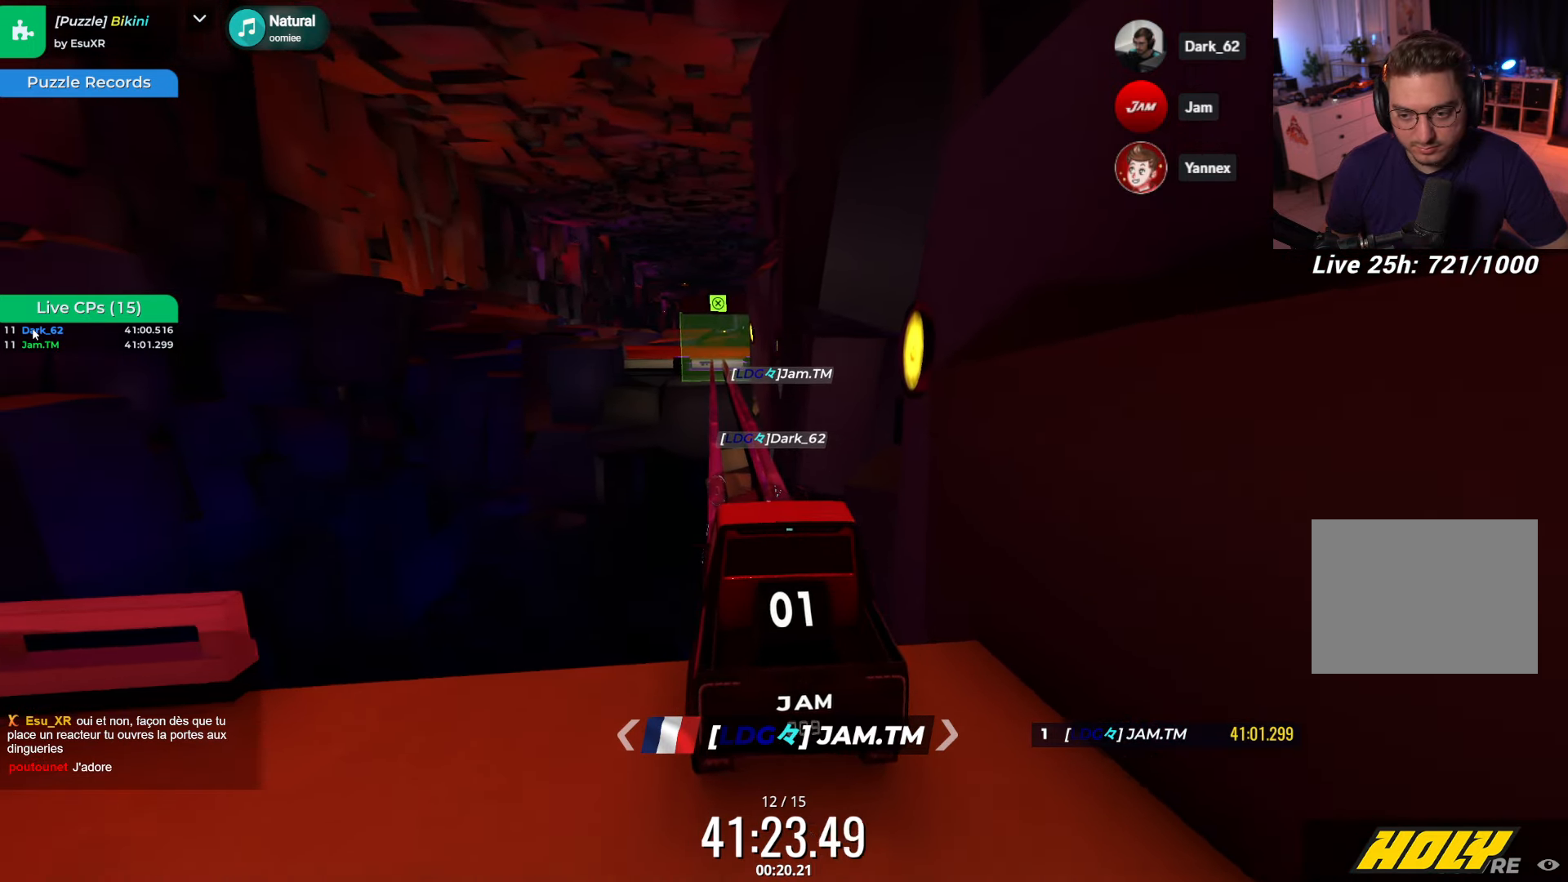
{"dt_ms": 500, "keys": [], "events": [[100, "up", "up"], [266, "left", "down"], [350, "left", "up"]]}